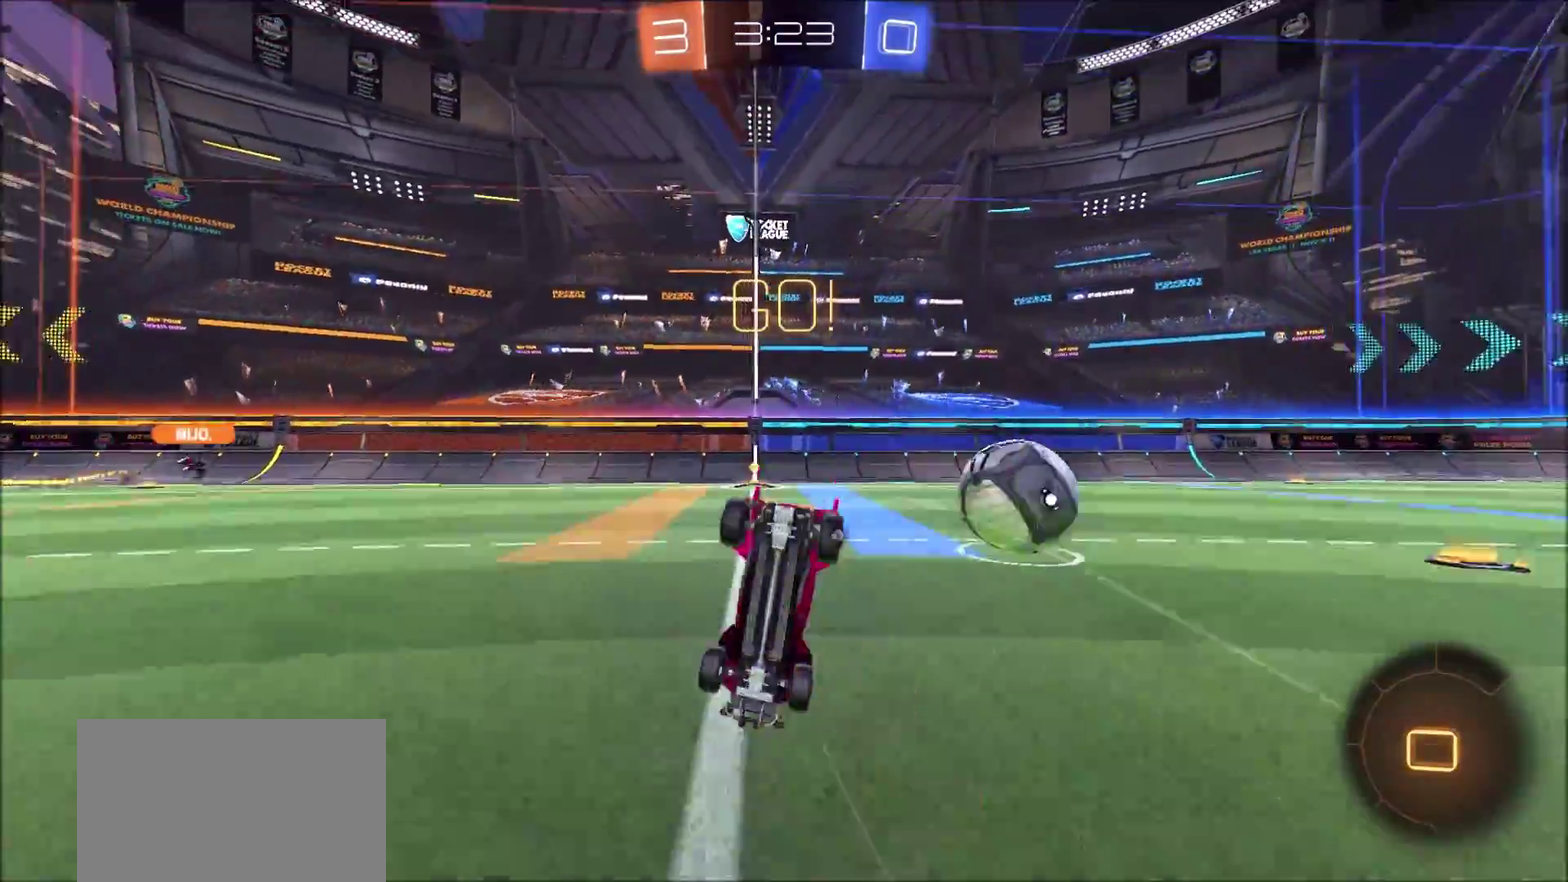
Gameplay with a controller (PlayStation layout); each line is a JSON object with the inputs held at the frame after it. "events" lists button and stick changes between this image and that frame as [ms after this image, input, new state], when the widget could be followed in between. Not read: L3 R1 R3.
{"buttons": ["TRIANGLE"], "left_stick": "up-right", "right_stick": "center", "events": [[17, "R2", "up"], [17, "left_stick", "center"], [150, "TRIANGLE", "down"], [267, "TRIANGLE", "up"], [317, "left_stick", "up-right"], [433, "TRIANGLE", "down"]]}
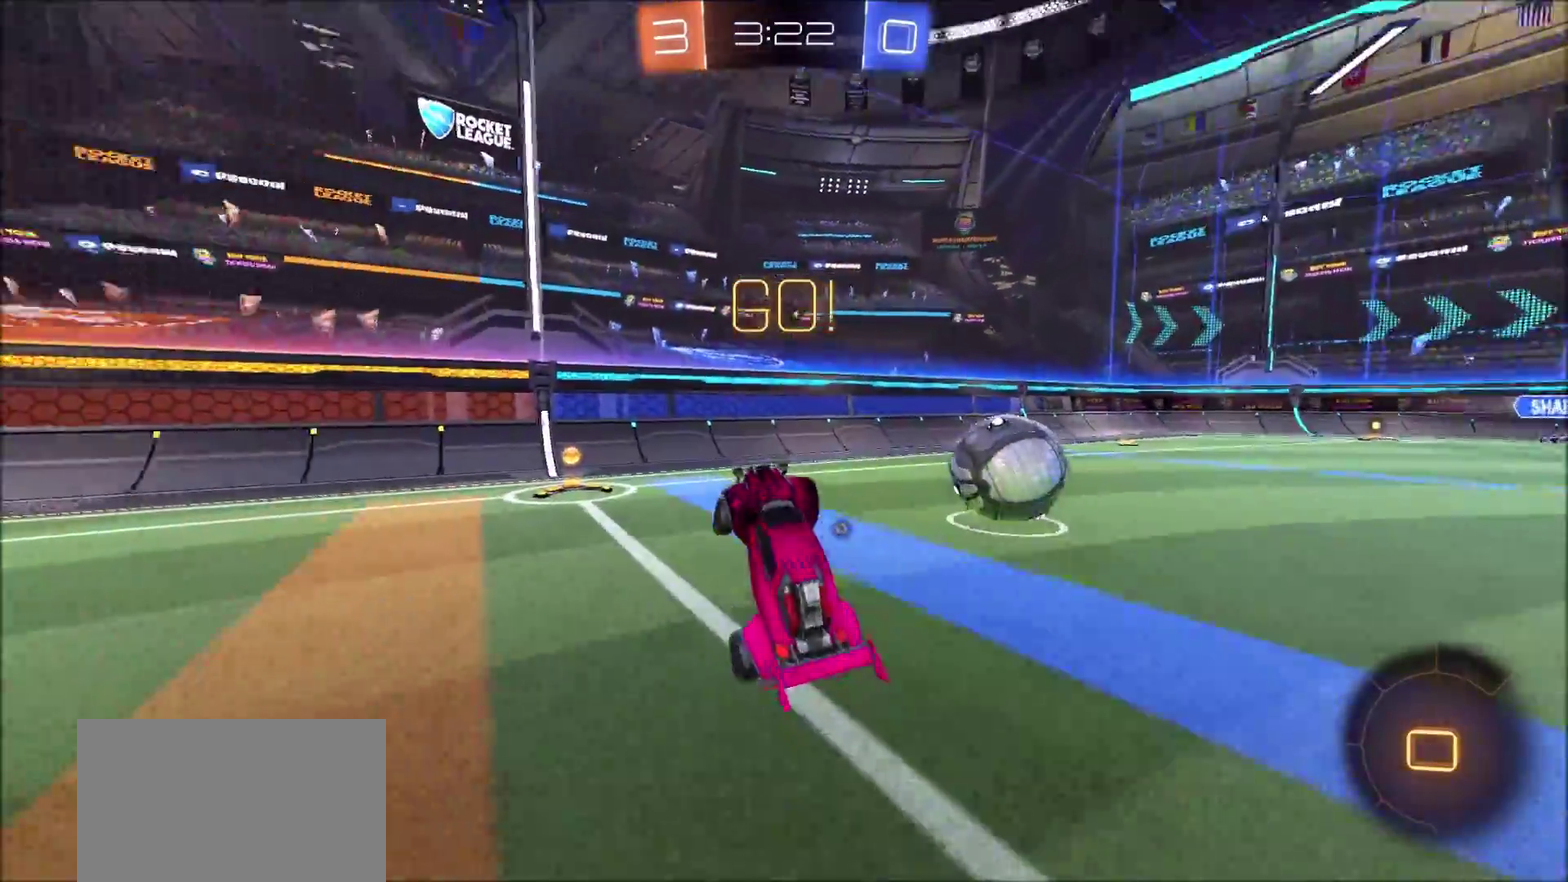
{"buttons": ["TRIANGLE", "L2", "R2"], "left_stick": "up-right", "right_stick": "center", "events": [[50, "TRIANGLE", "up"], [83, "left_stick", "center"], [217, "L2", "down"], [283, "left_stick", "up-right"], [483, "TRIANGLE", "down"], [500, "R2", "down"]]}
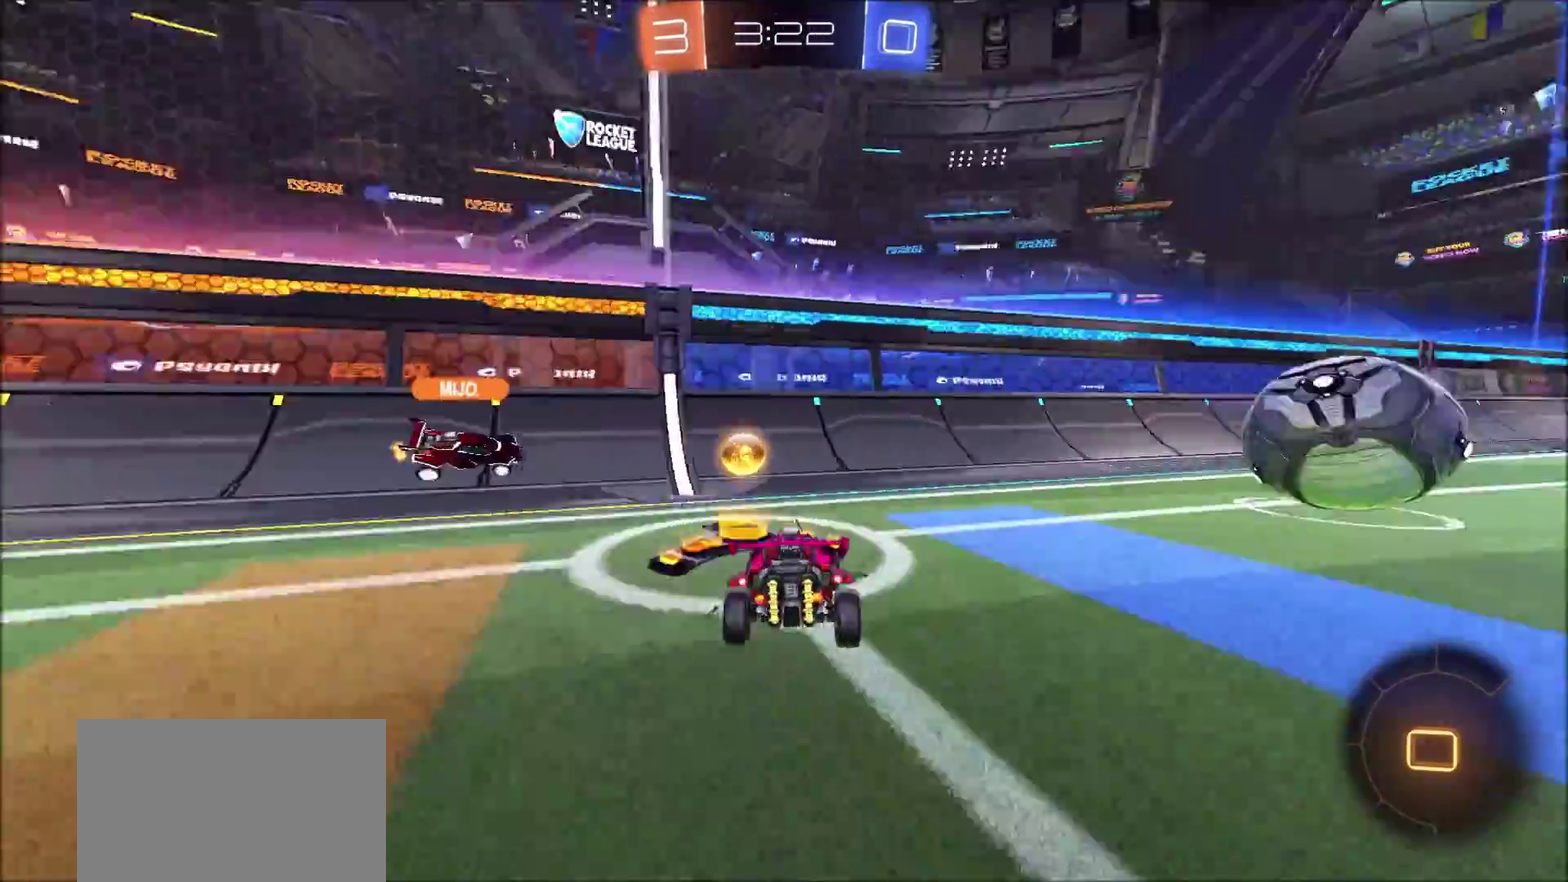
{"buttons": ["CIRCLE", "R2"], "left_stick": "left", "right_stick": "center", "events": [[33, "L2", "up"], [67, "TRIANGLE", "up"], [250, "R2", "up"], [367, "R2", "down"], [417, "left_stick", "left"], [433, "CIRCLE", "down"]]}
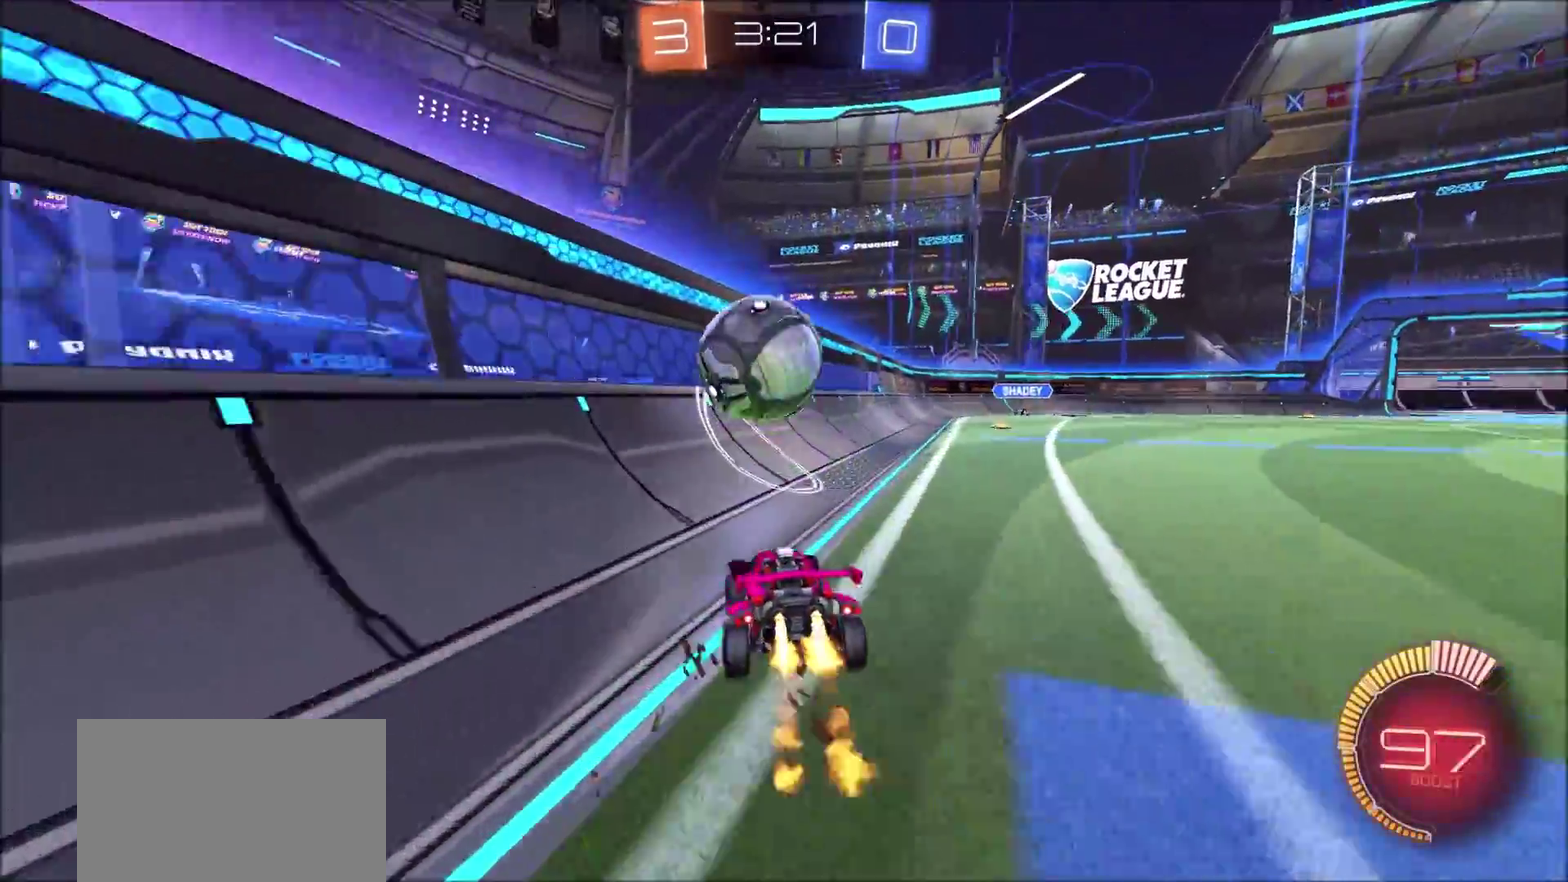
{"buttons": ["CIRCLE", "R2"], "left_stick": "down-left", "right_stick": "center", "events": [[83, "left_stick", "center"], [150, "left_stick", "left"], [350, "left_stick", "center"], [450, "left_stick", "down-left"]]}
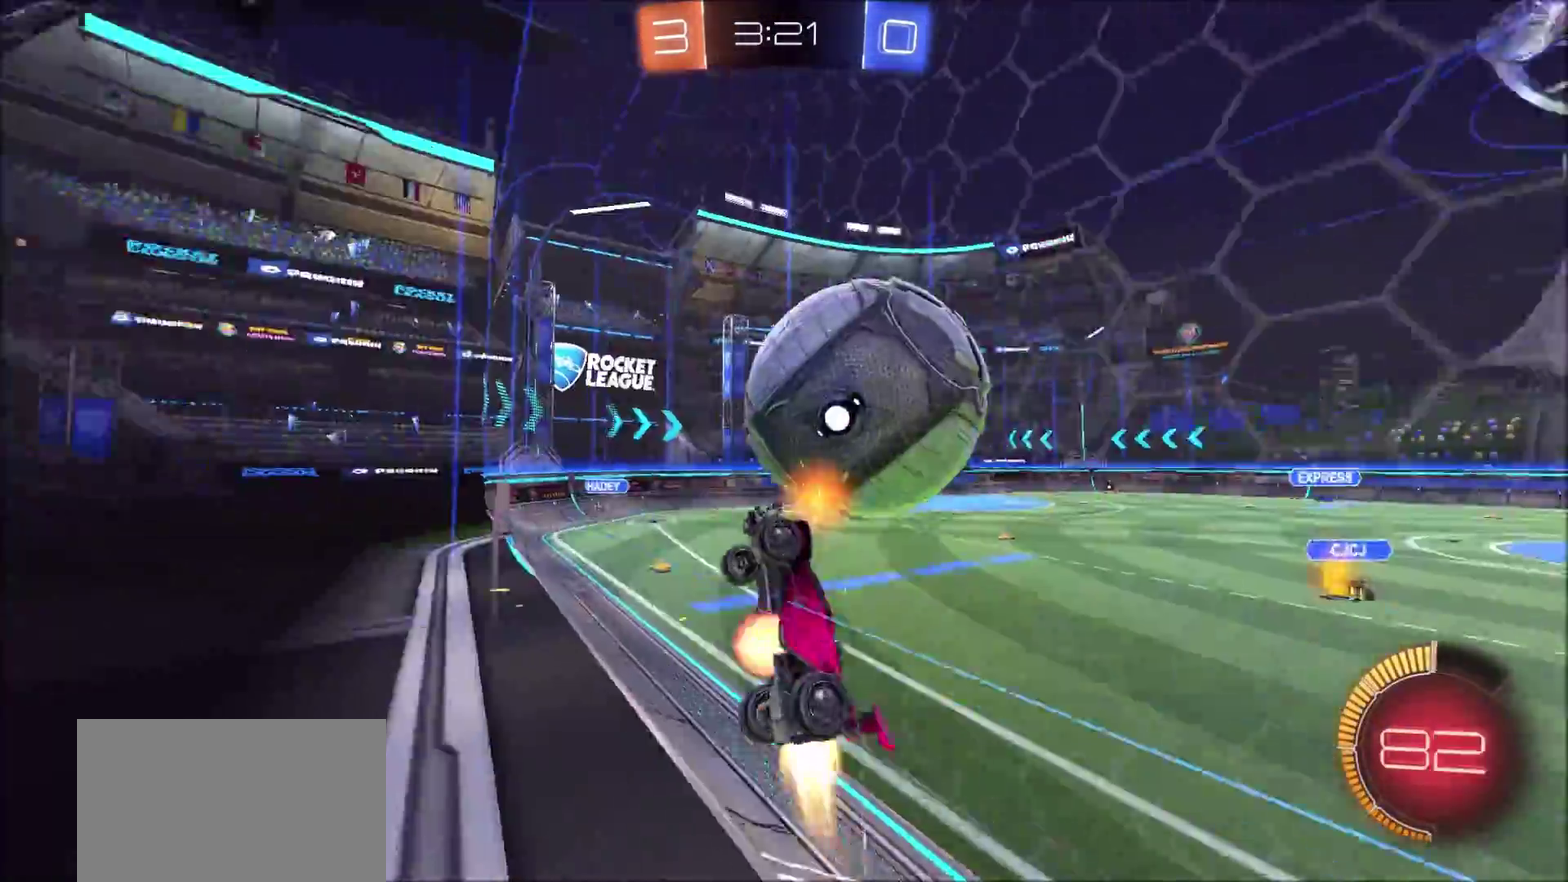
{"buttons": ["L1"], "left_stick": "down-right", "right_stick": "center", "events": [[17, "CROSS", "down"], [50, "CIRCLE", "up"], [200, "left_stick", "center"], [217, "CROSS", "up"], [217, "R2", "up"], [300, "left_stick", "down-right"], [350, "L1", "down"]]}
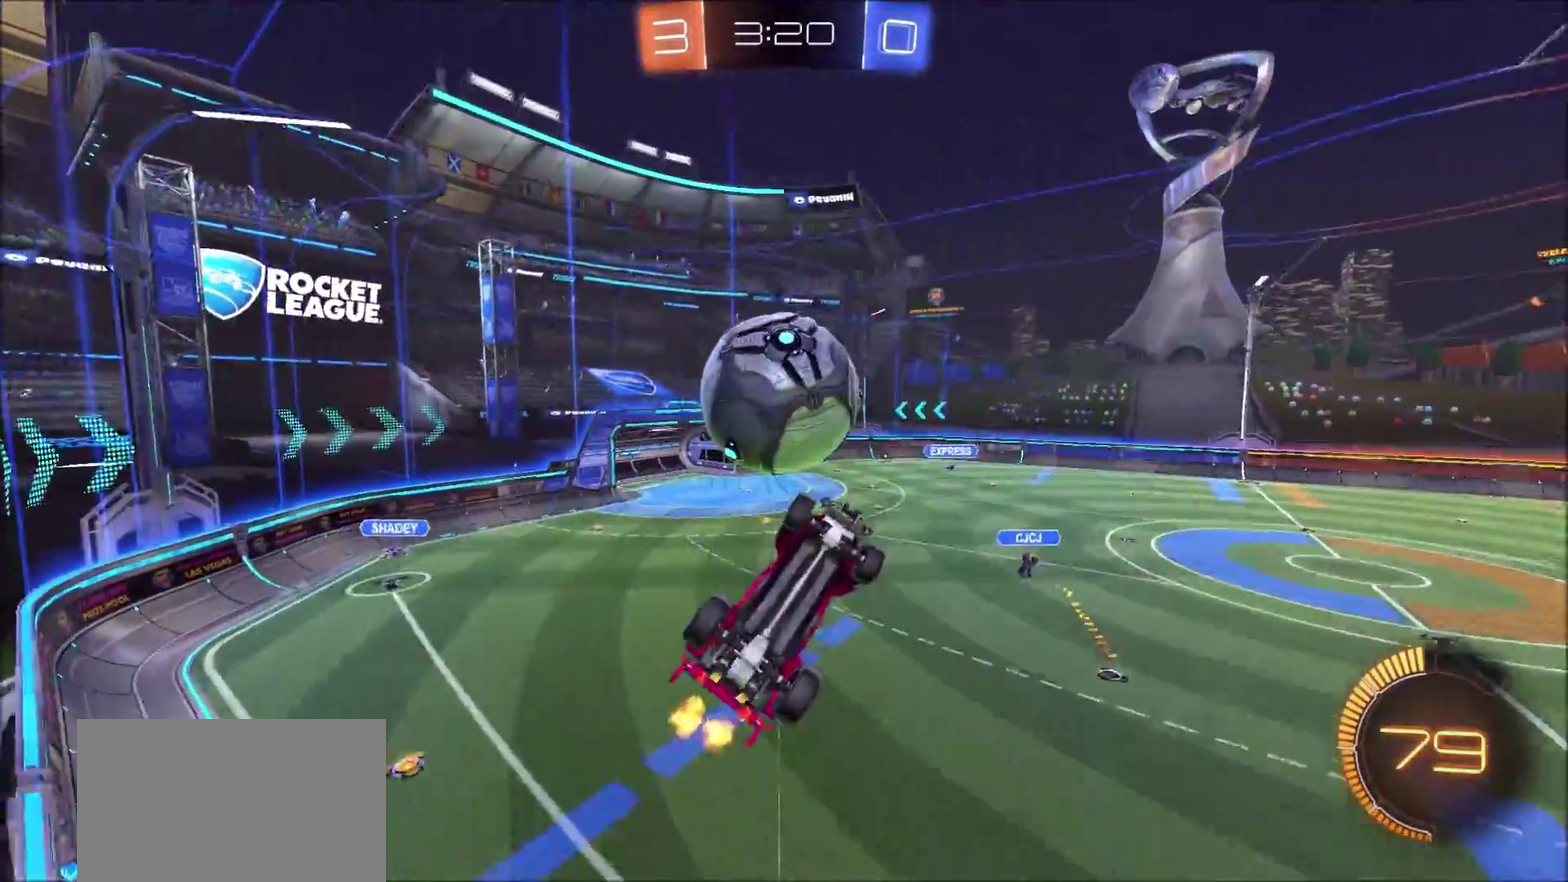
{"buttons": ["CIRCLE", "L1", "R2"], "left_stick": "right", "right_stick": "center", "events": [[100, "left_stick", "up-right"], [117, "R2", "down"], [250, "CIRCLE", "down"], [300, "L1", "up"], [317, "CIRCLE", "up"], [400, "left_stick", "left"], [483, "CIRCLE", "down"], [483, "left_stick", "right"], [500, "L1", "down"]]}
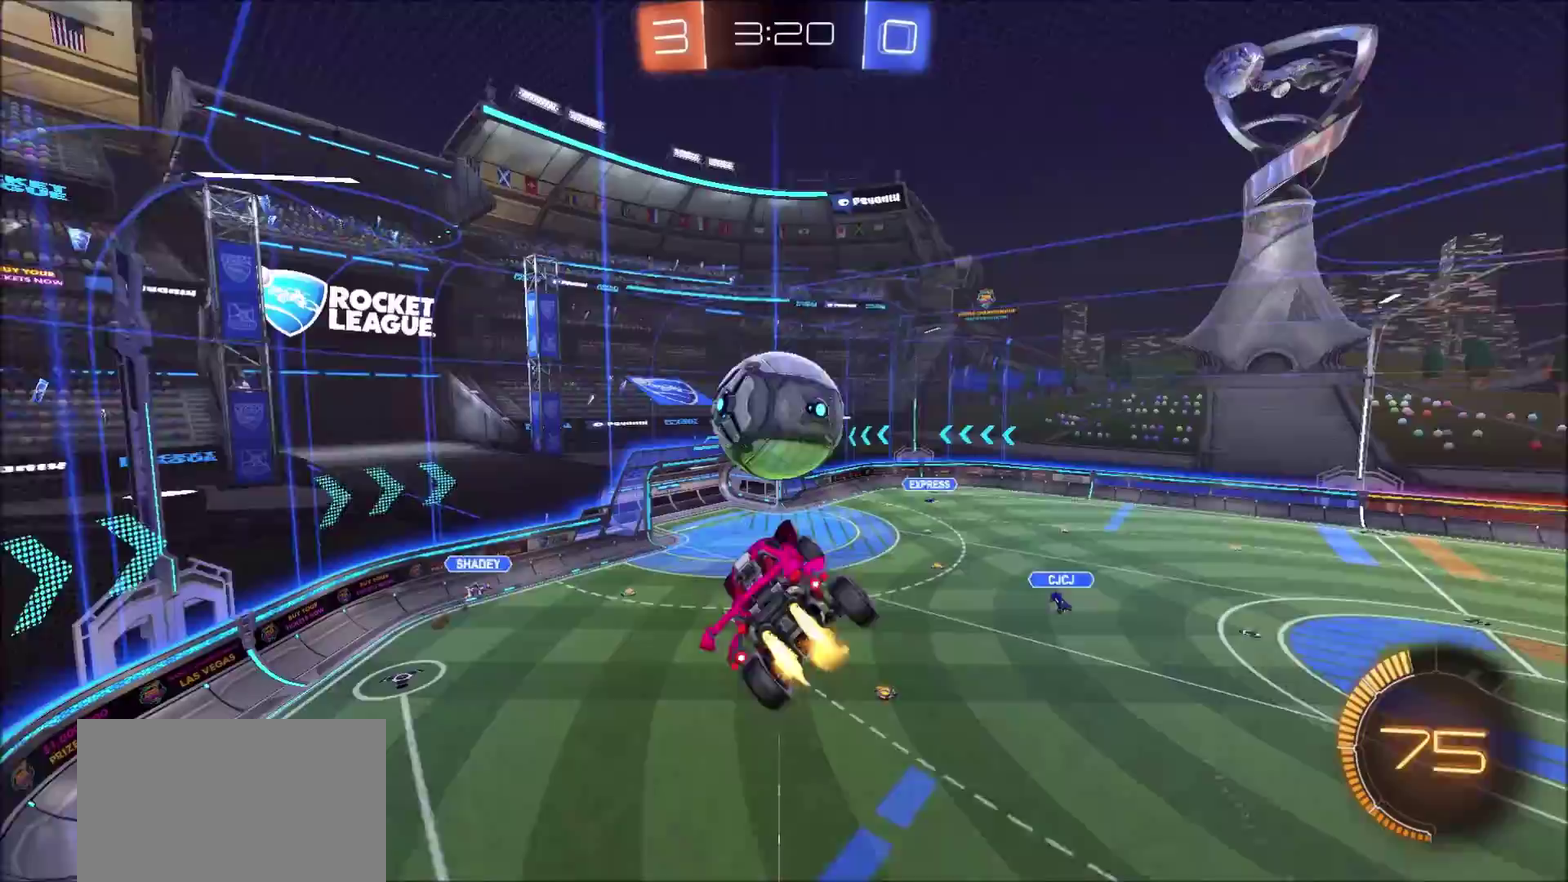
{"buttons": ["CIRCLE", "L1", "R2"], "left_stick": "down-right", "right_stick": "center", "events": [[133, "CIRCLE", "up"], [217, "left_stick", "down-right"], [267, "R2", "up"], [317, "R2", "down"], [417, "CIRCLE", "down"]]}
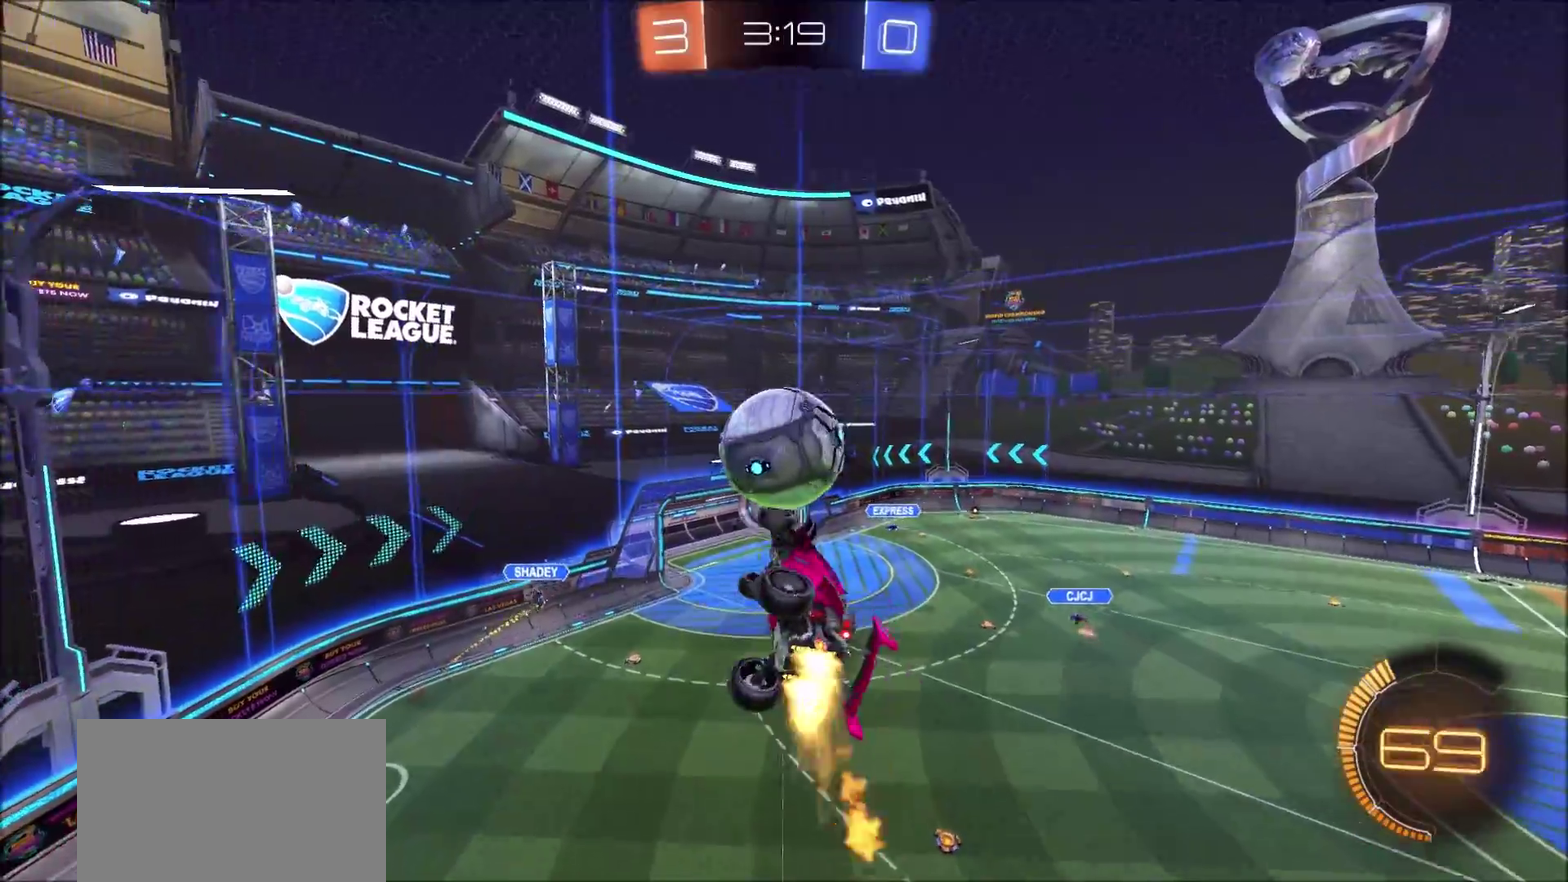
{"buttons": ["L1"], "left_stick": "down-left", "right_stick": "center", "events": [[183, "L1", "up"], [217, "left_stick", "right"], [267, "left_stick", "center"], [383, "CIRCLE", "up"], [400, "R2", "up"], [400, "left_stick", "down-left"], [483, "L1", "down"]]}
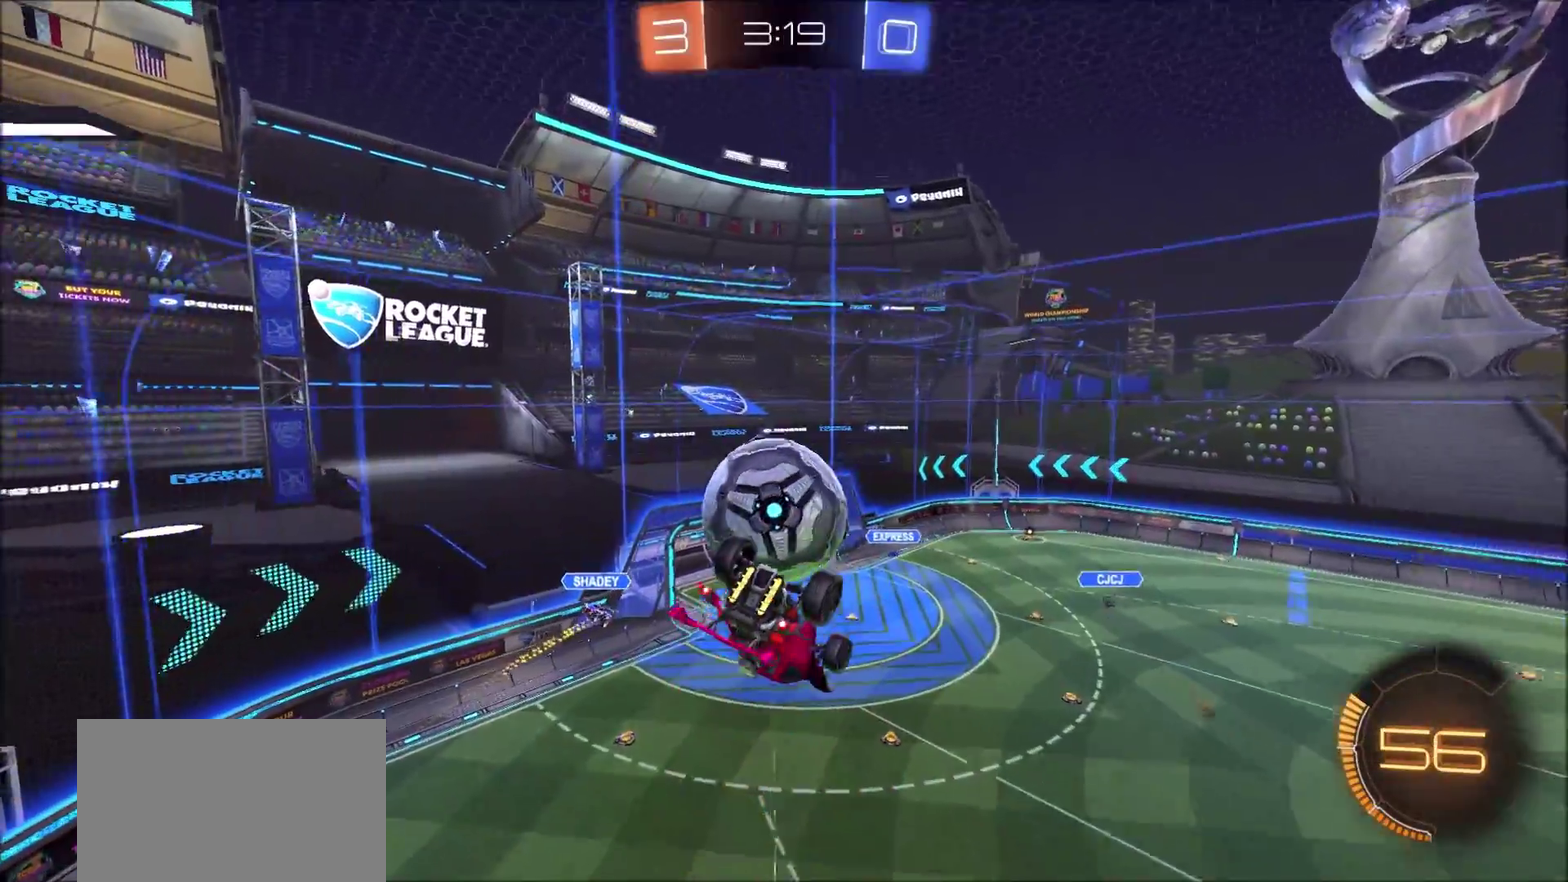
{"buttons": ["CIRCLE", "R2"], "left_stick": "down", "right_stick": "center", "events": [[50, "L1", "up"], [67, "left_stick", "center"], [200, "R2", "down"], [500, "CIRCLE", "down"], [500, "left_stick", "down"]]}
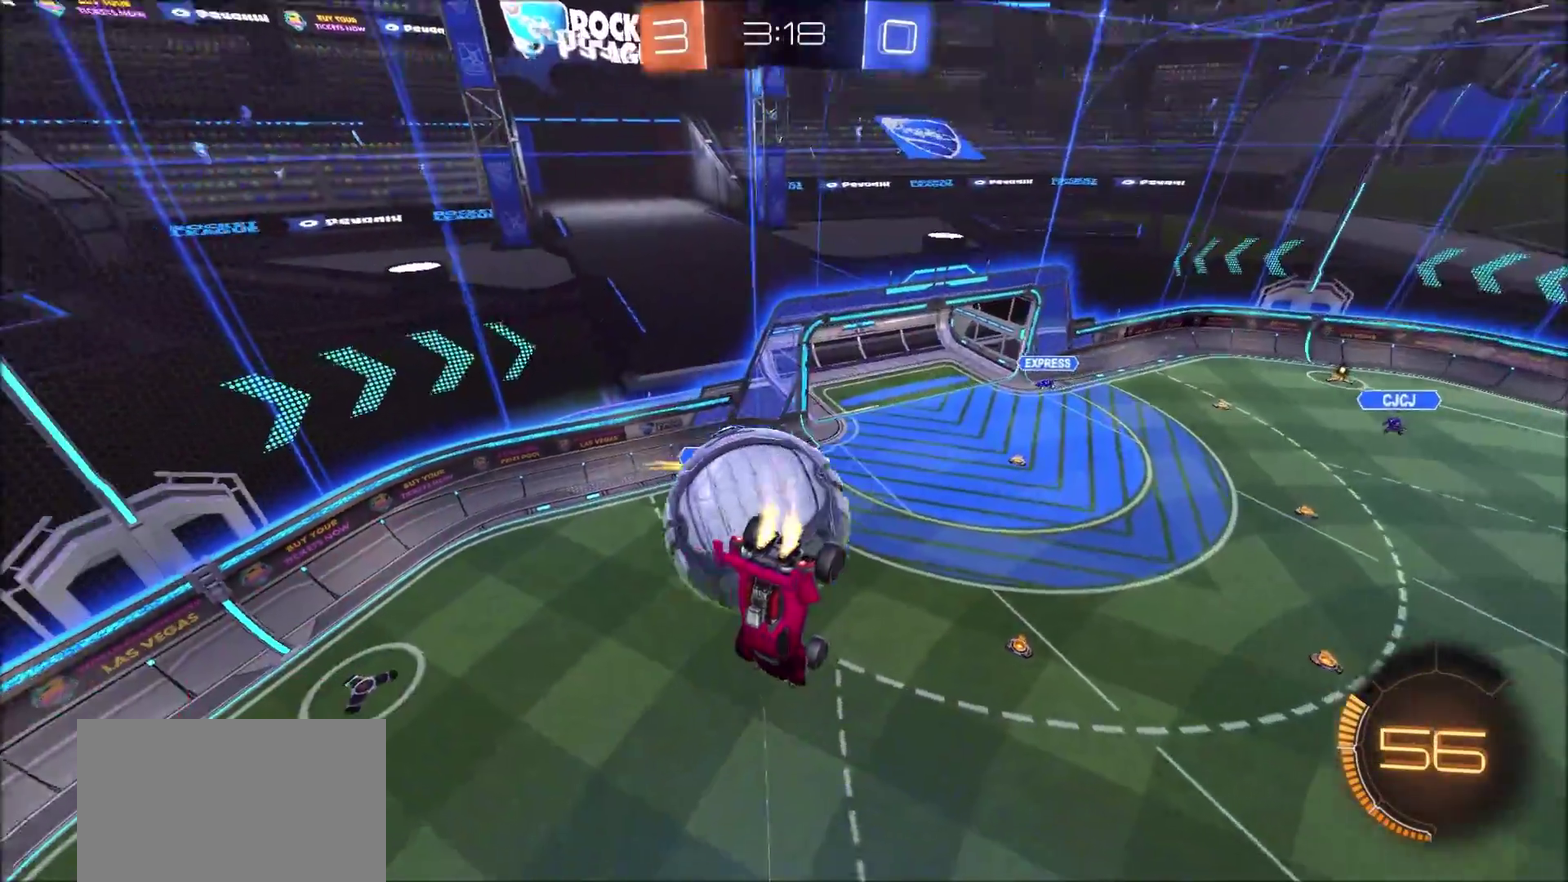
{"buttons": [], "left_stick": "down-right", "right_stick": "center", "events": [[50, "CIRCLE", "up"], [133, "left_stick", "down-right"], [350, "L1", "down"], [417, "R2", "up"], [450, "L1", "up"]]}
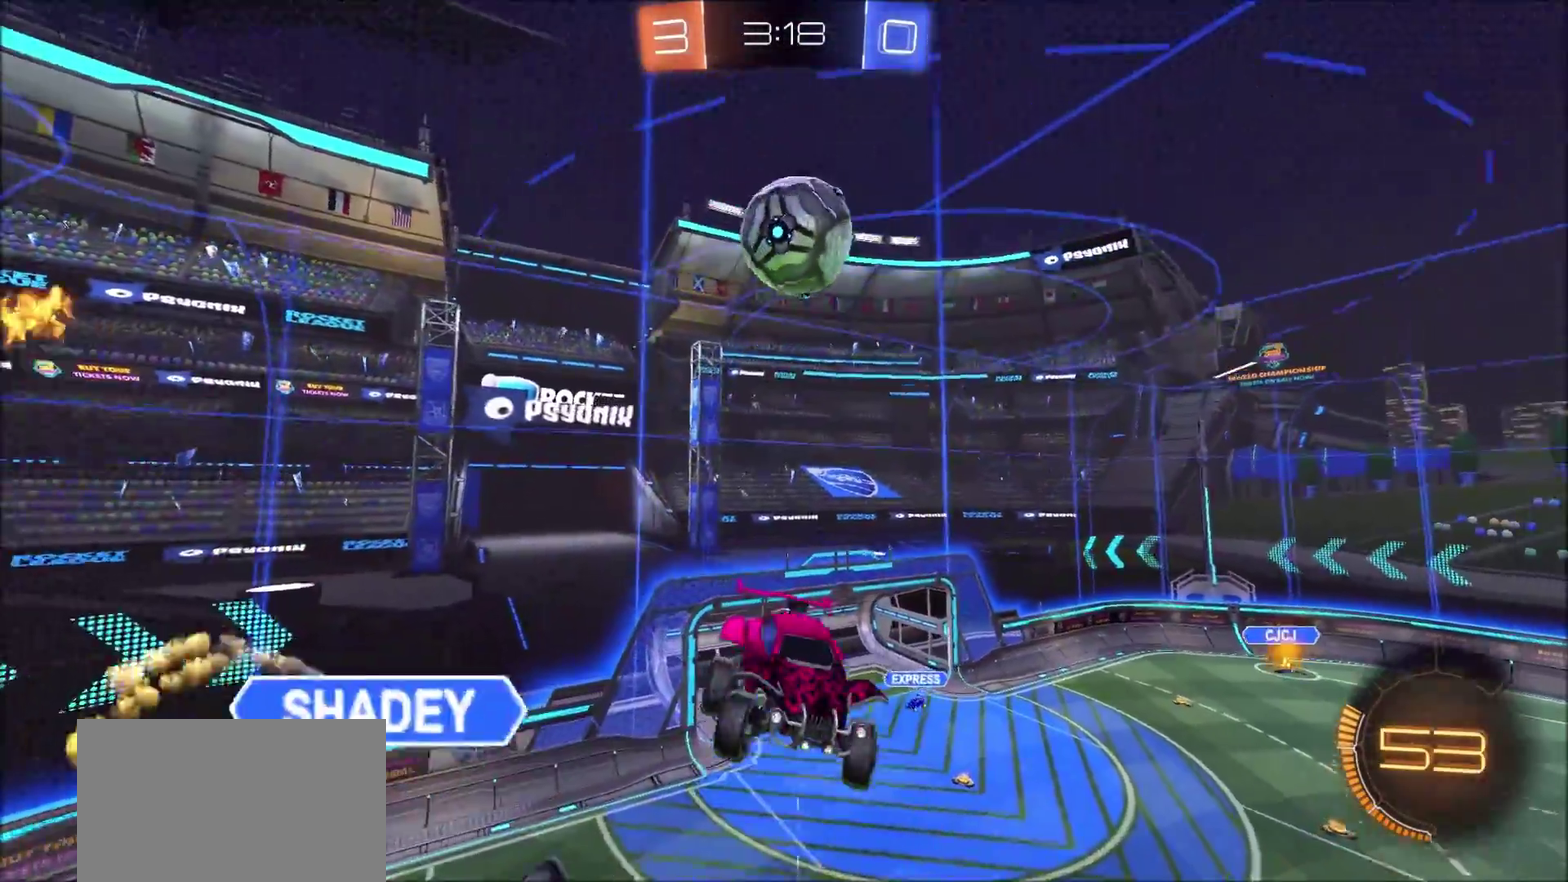
{"buttons": [], "left_stick": "down-left", "right_stick": "center", "events": [[33, "left_stick", "down"], [83, "left_stick", "down-left"], [200, "left_stick", "left"], [400, "left_stick", "down-left"]]}
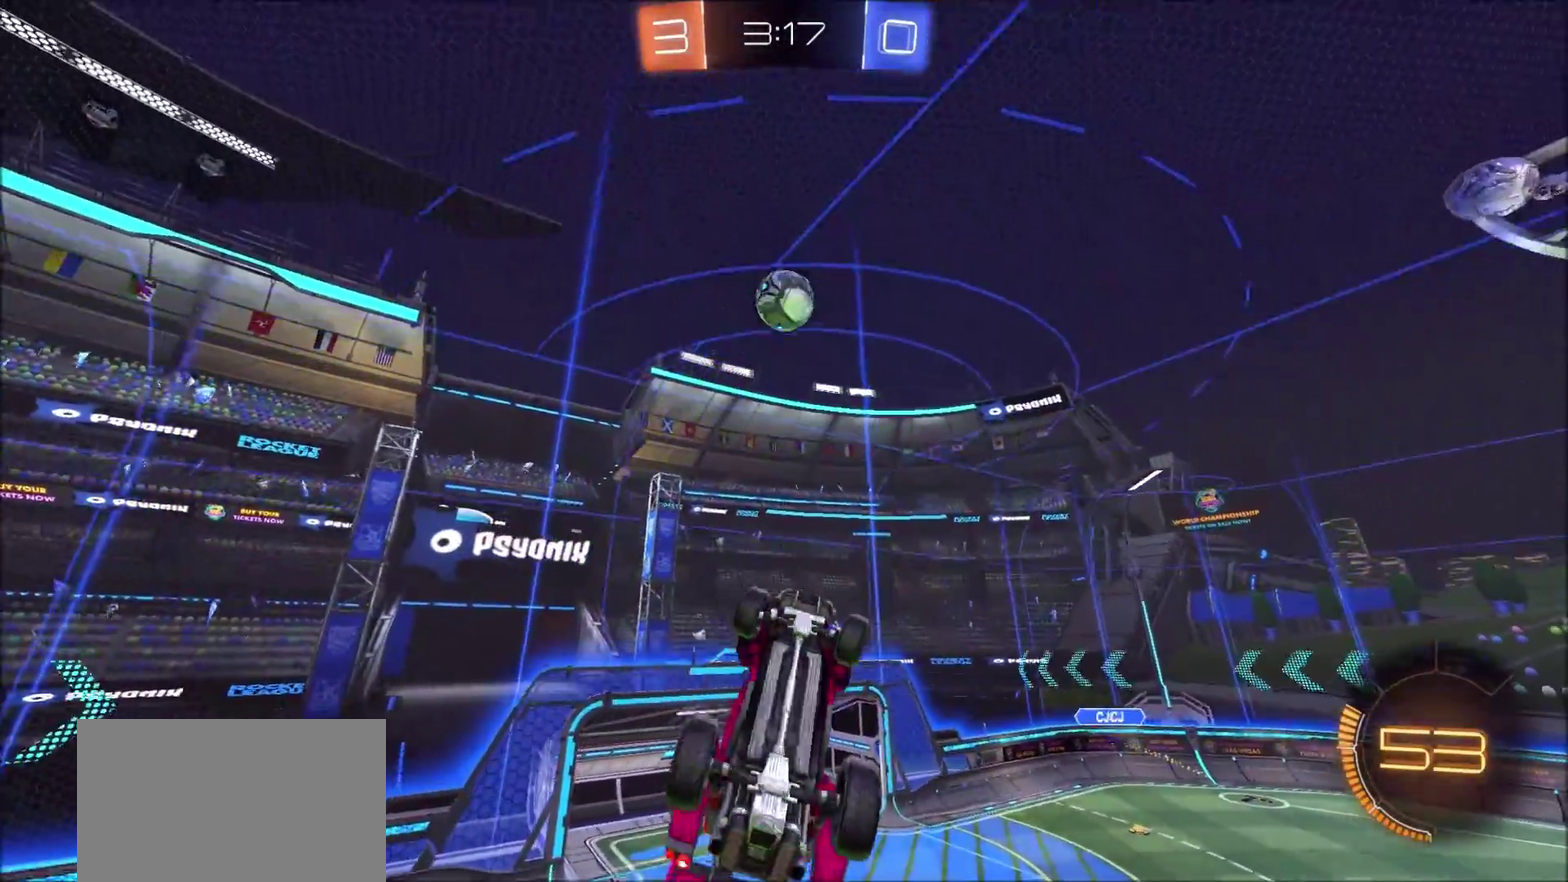
{"buttons": ["R2"], "left_stick": "left", "right_stick": "center", "events": [[67, "L1", "down"], [233, "left_stick", "left"], [400, "R2", "down"], [500, "L1", "up"]]}
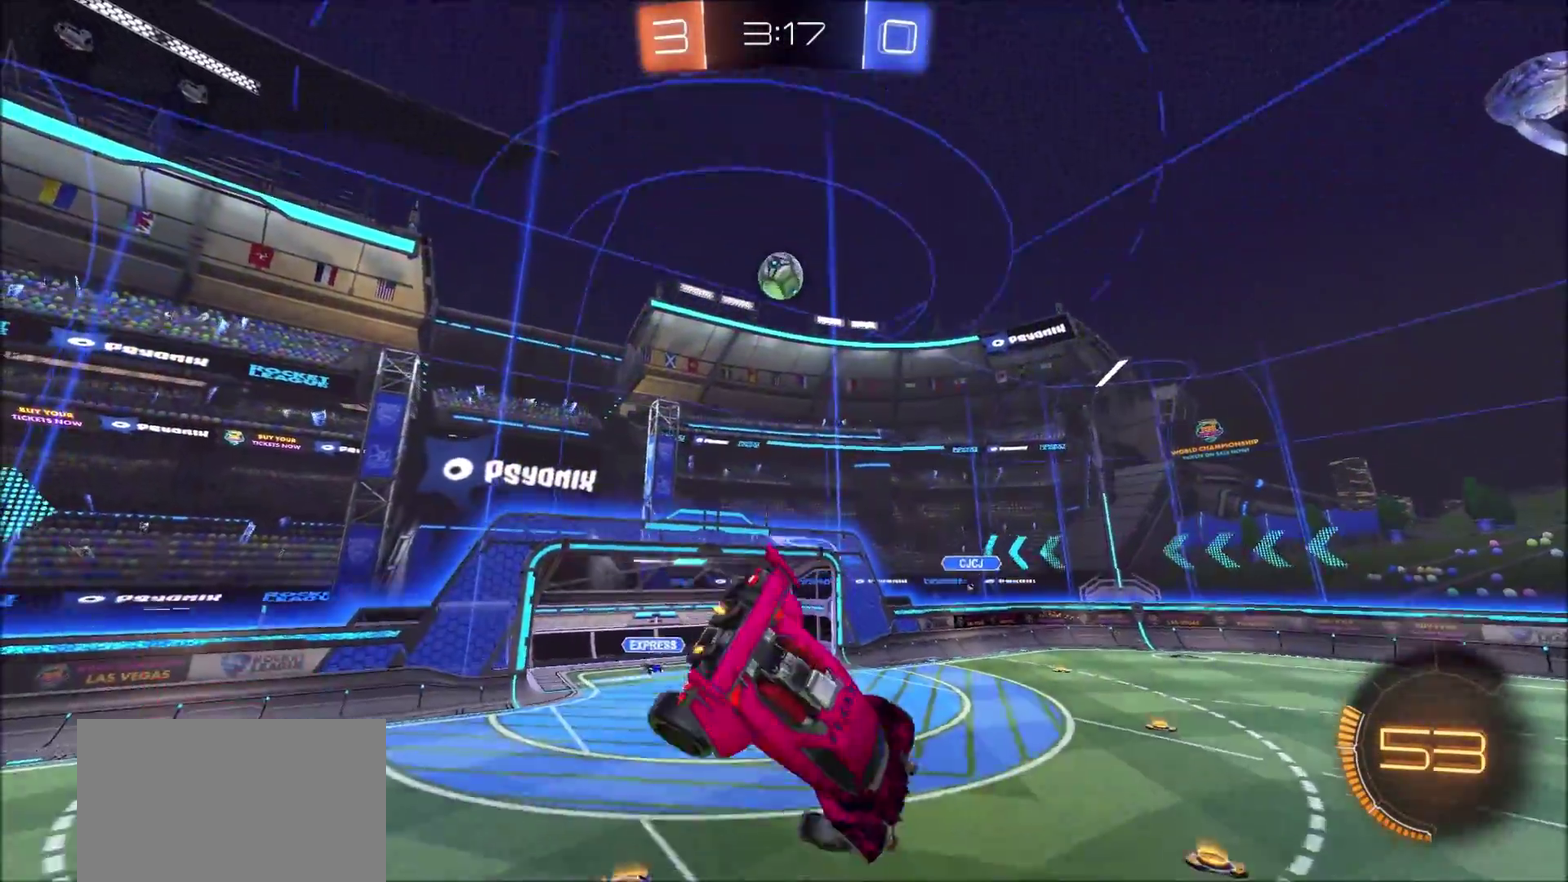
{"buttons": ["R2"], "left_stick": "up-right", "right_stick": "center", "events": [[17, "left_stick", "down-left"], [150, "left_stick", "center"], [317, "left_stick", "up-right"]]}
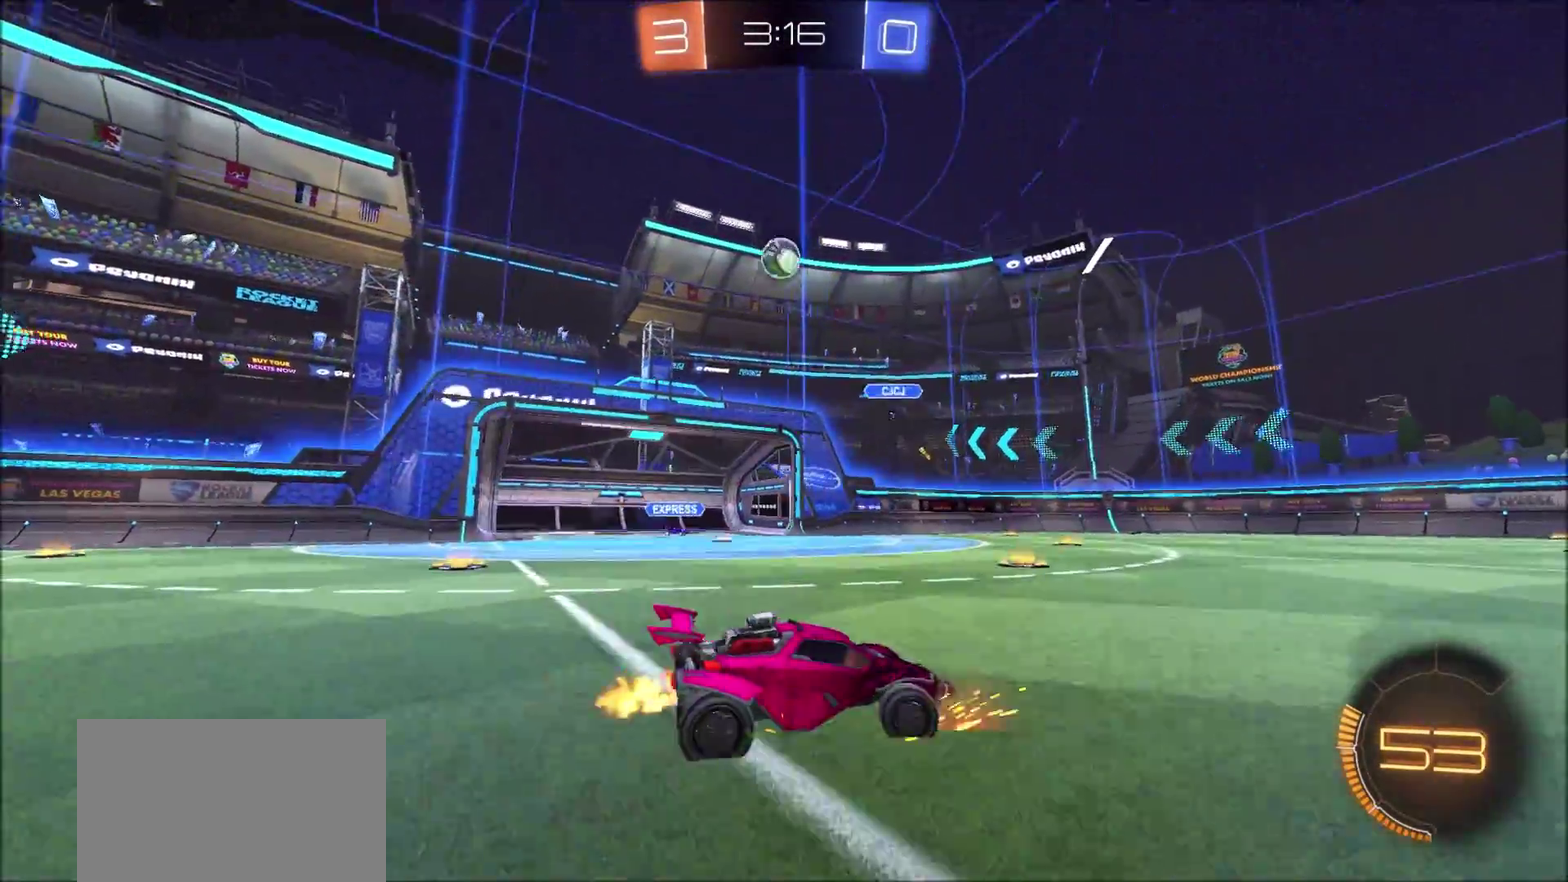
{"buttons": ["R2"], "left_stick": "up-right", "right_stick": "center", "events": []}
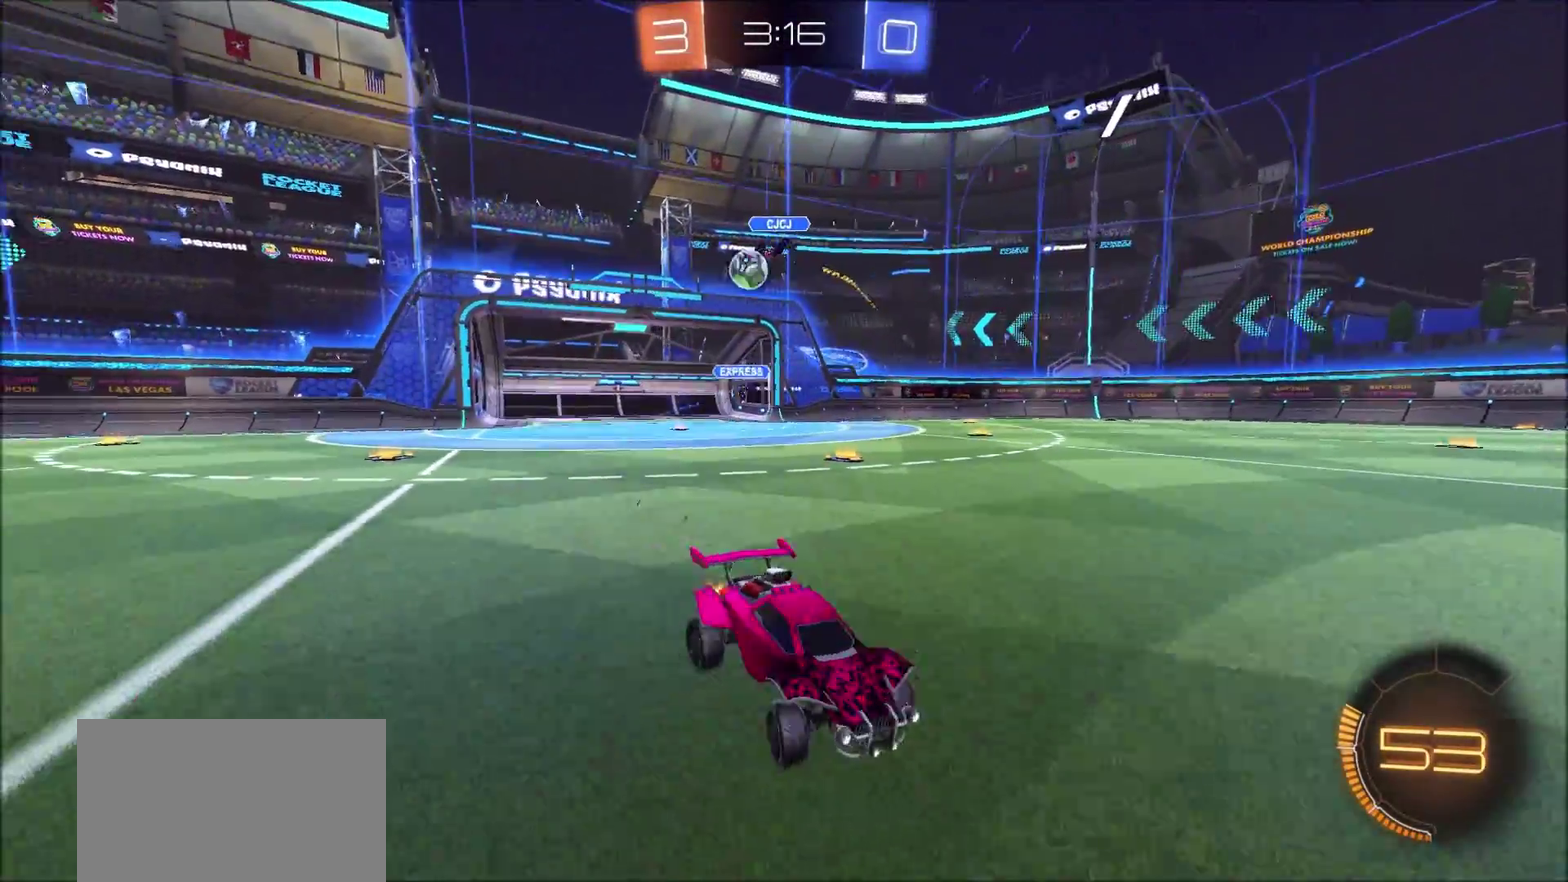
{"buttons": ["R2"], "left_stick": "center", "right_stick": "center", "events": [[267, "left_stick", "center"]]}
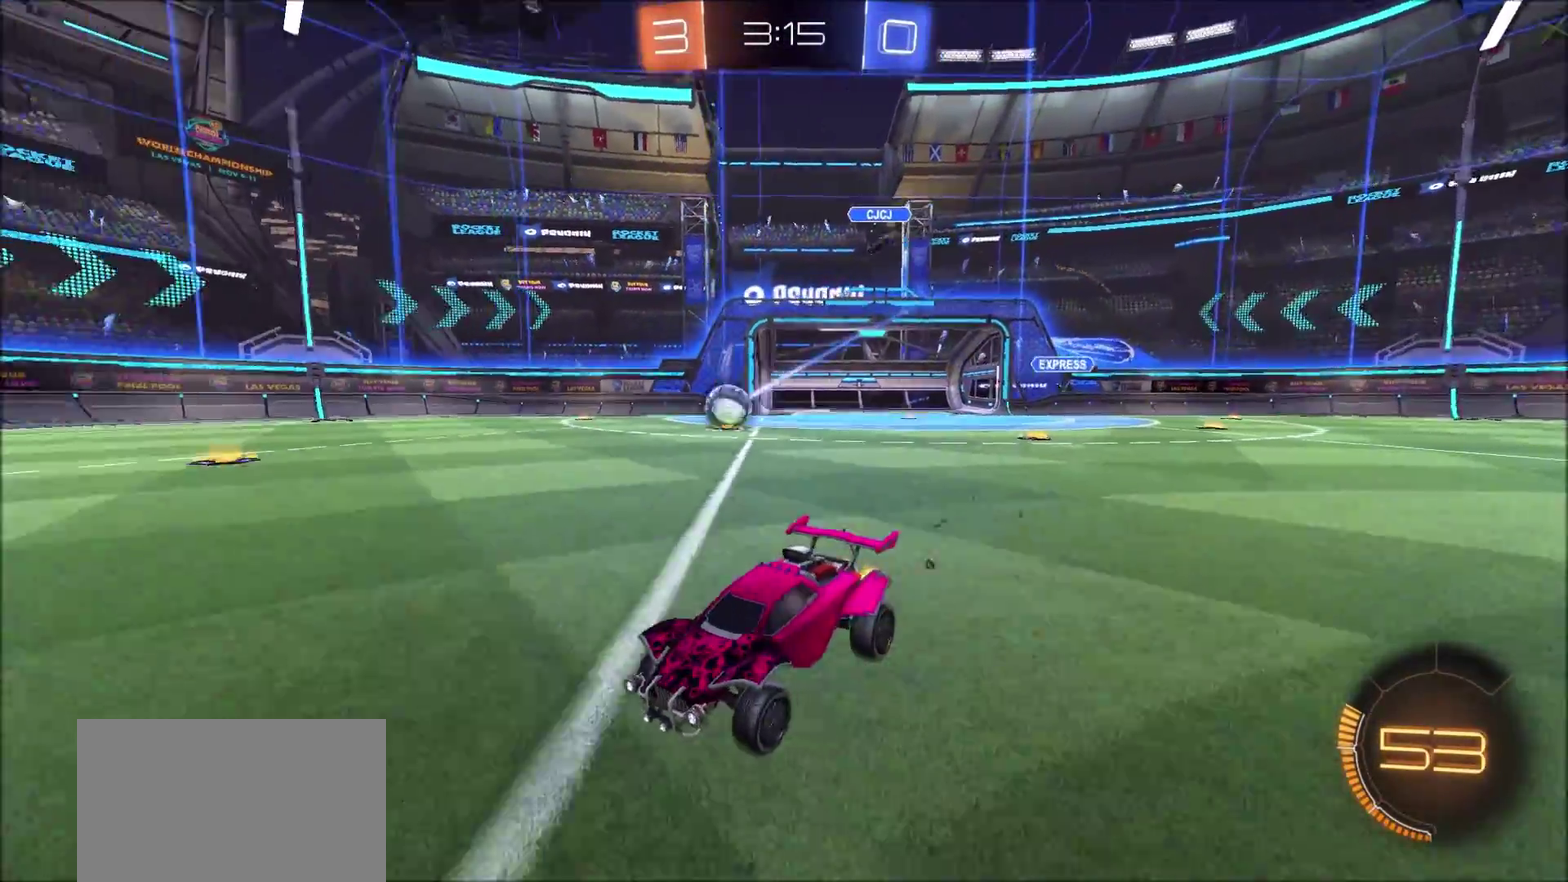
{"buttons": ["R2"], "left_stick": "right", "right_stick": "center", "events": [[367, "left_stick", "right"]]}
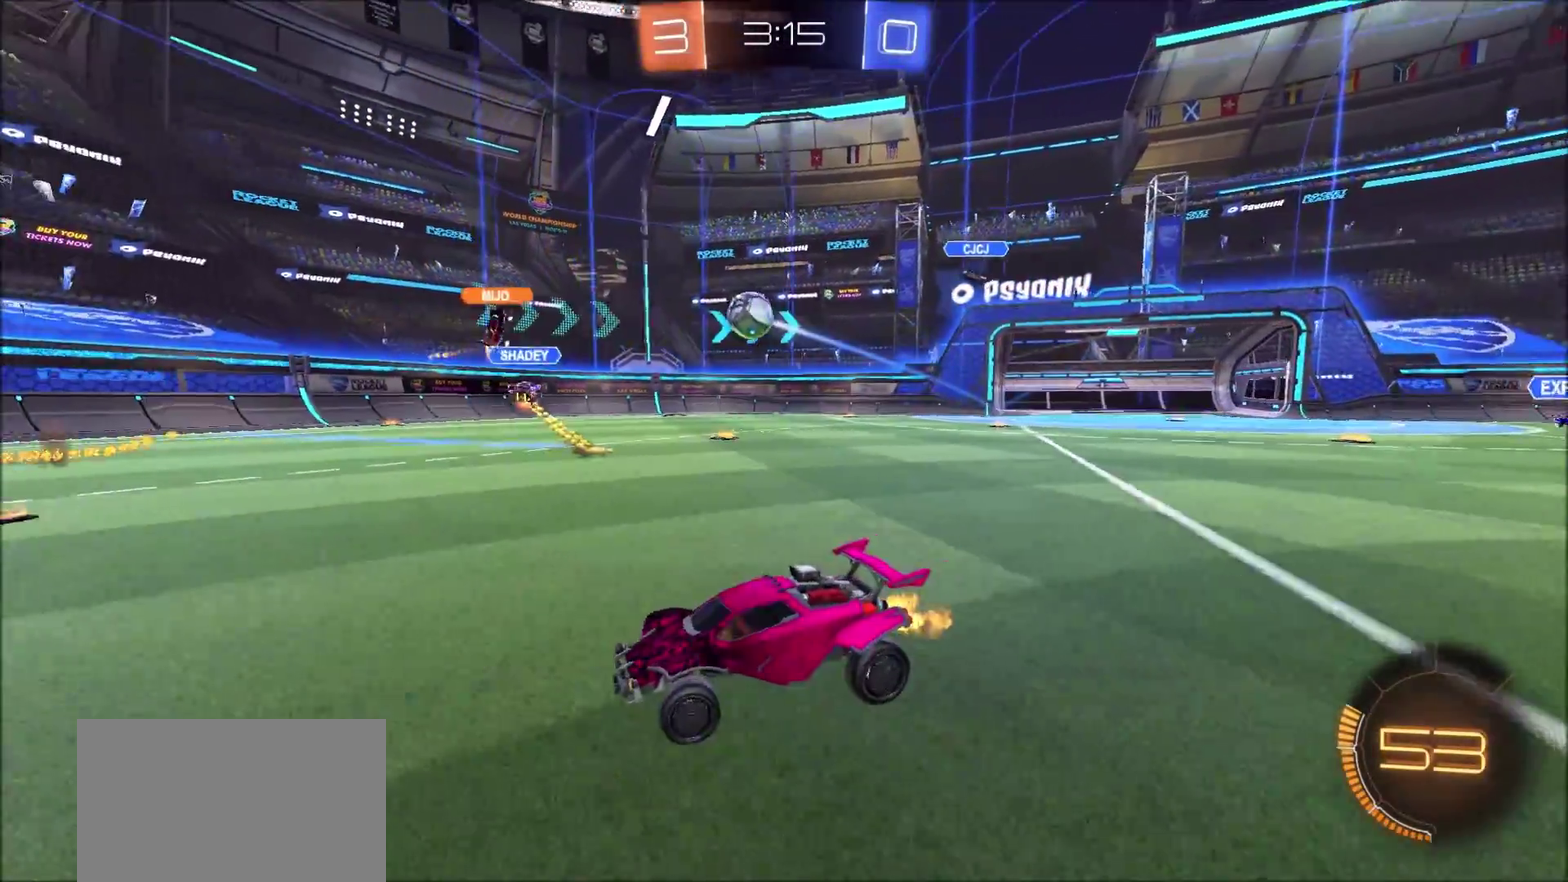
{"buttons": ["R2"], "left_stick": "right", "right_stick": "center", "events": [[133, "L1", "down"], [233, "L1", "up"]]}